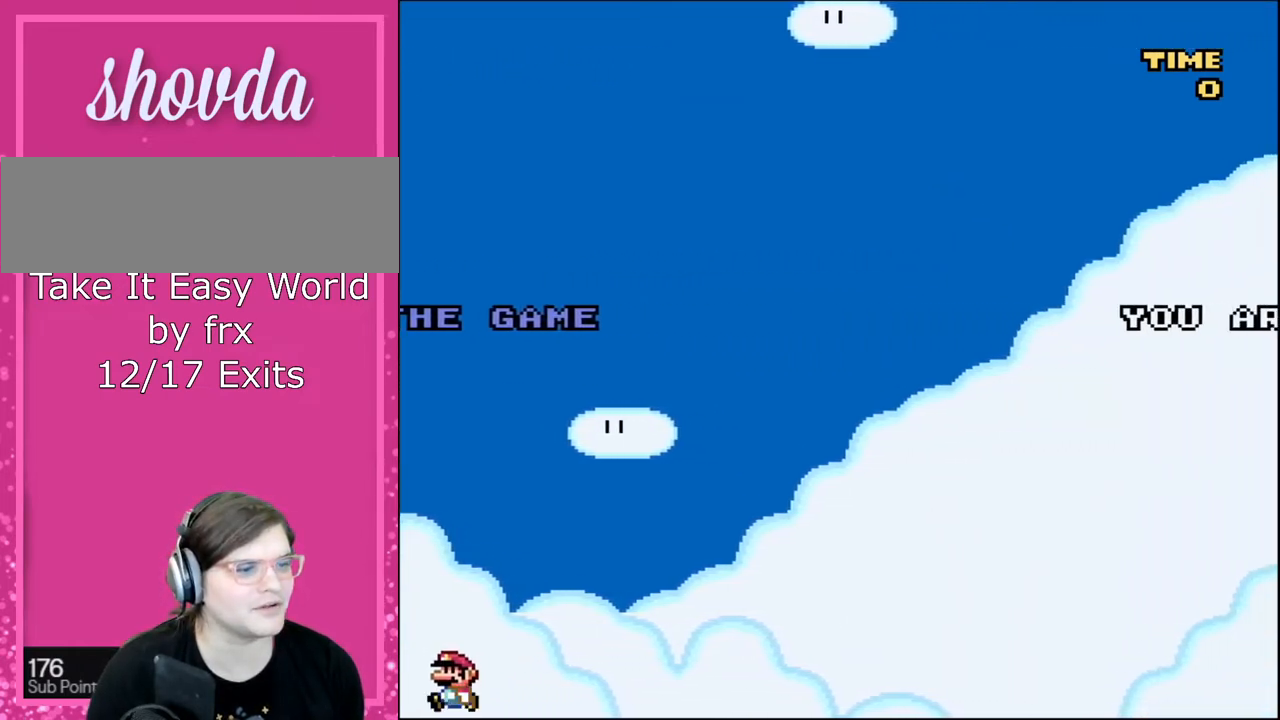
Gameplay with a controller (Nintendo layout); each line is a JSON object with the inputs held at the frame after it. "events" lists button and stick changes between this image and that frame as [ms after this image, input, new state], when the widget could be followed in between. Not read: L3 R3.
{"buttons": ["Y"], "events": []}
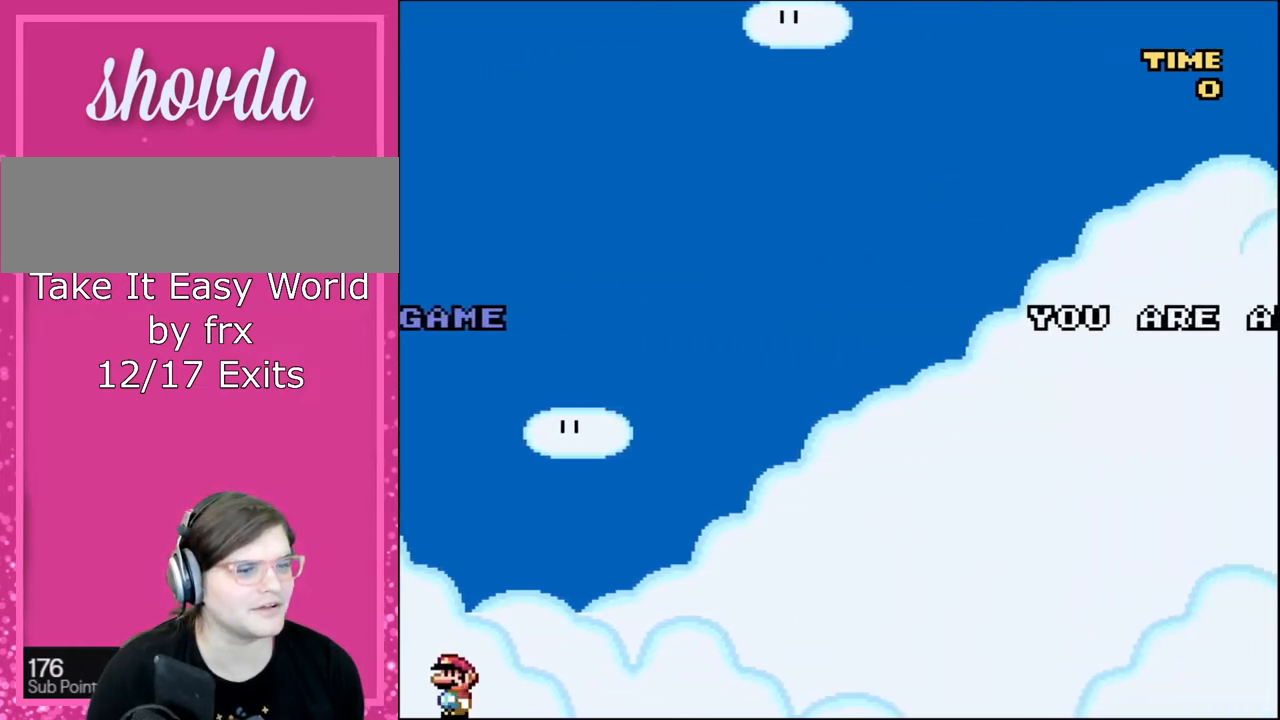
{"buttons": ["Y"], "events": []}
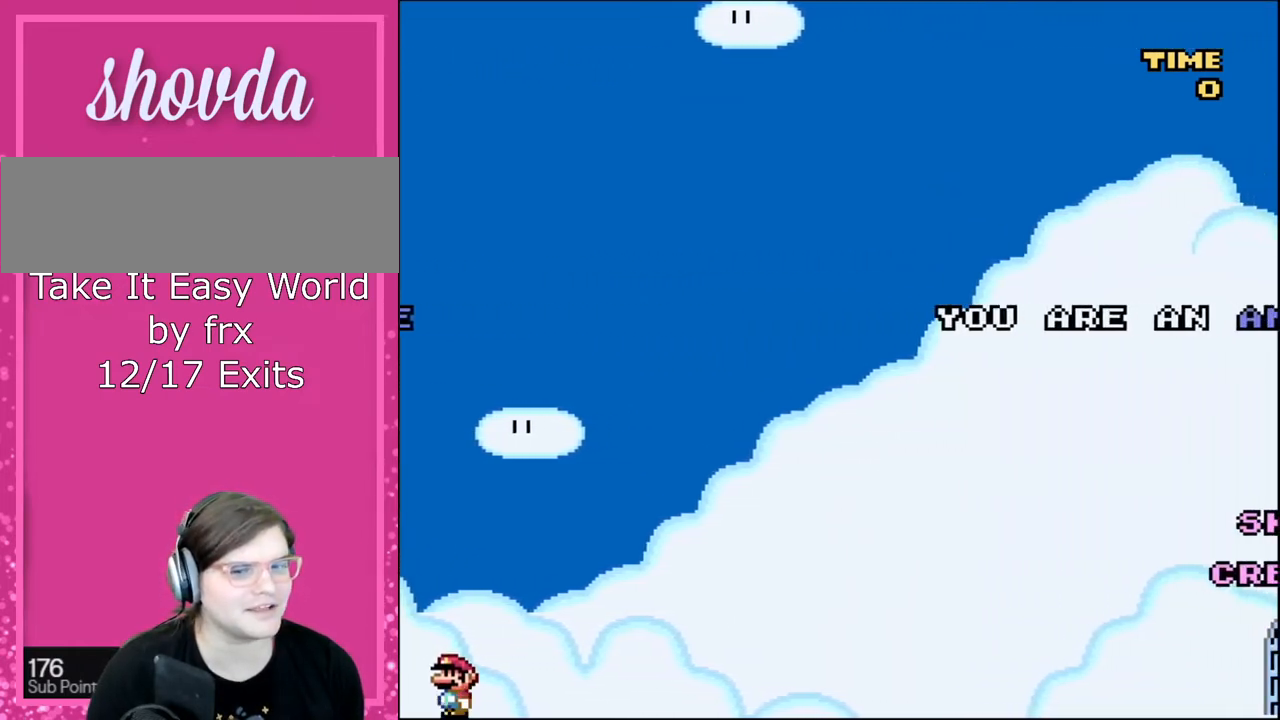
{"buttons": ["Y"], "events": []}
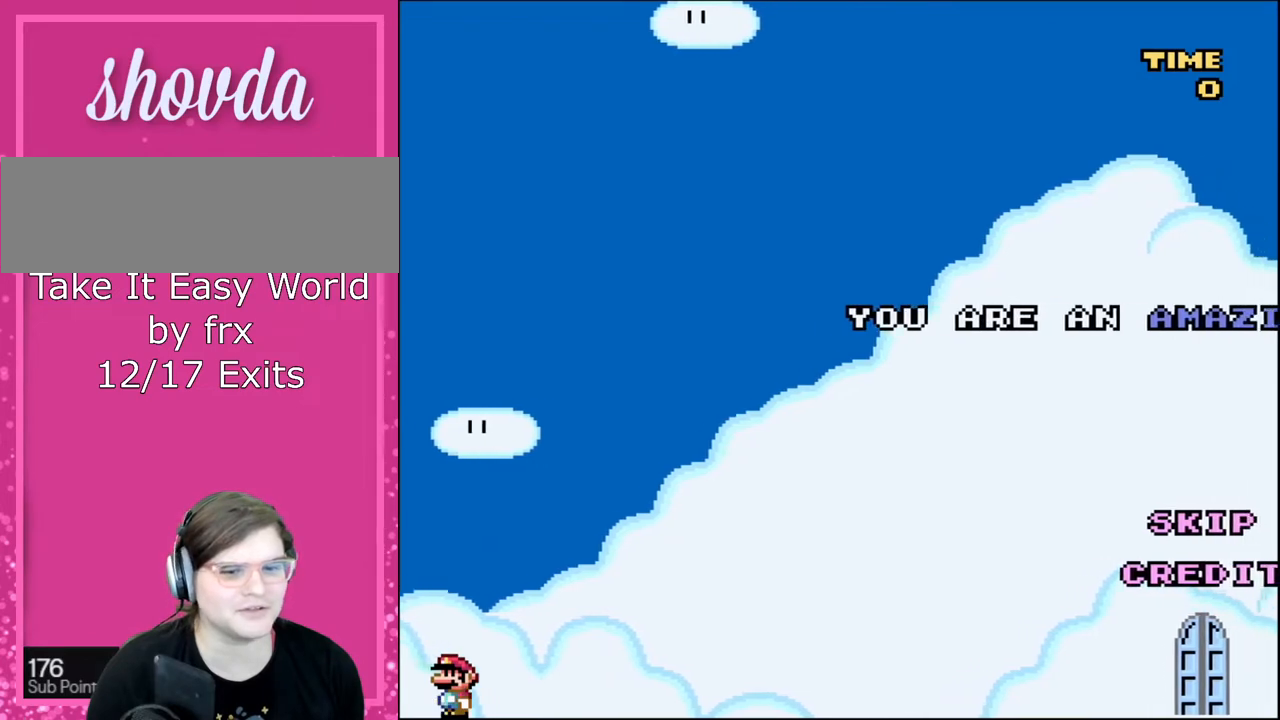
{"buttons": ["Y", "DPAD_RIGHT"], "events": [[434, "DPAD_RIGHT", "down"]]}
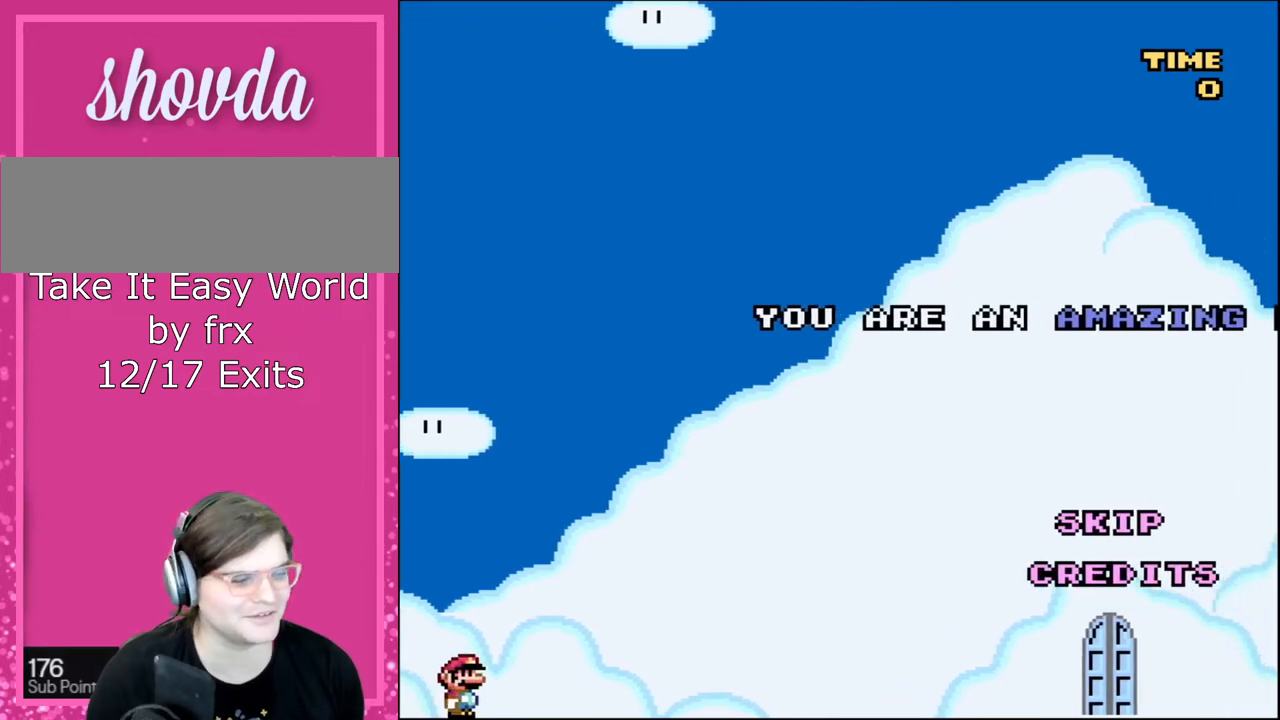
{"buttons": ["Y", "DPAD_RIGHT"], "events": []}
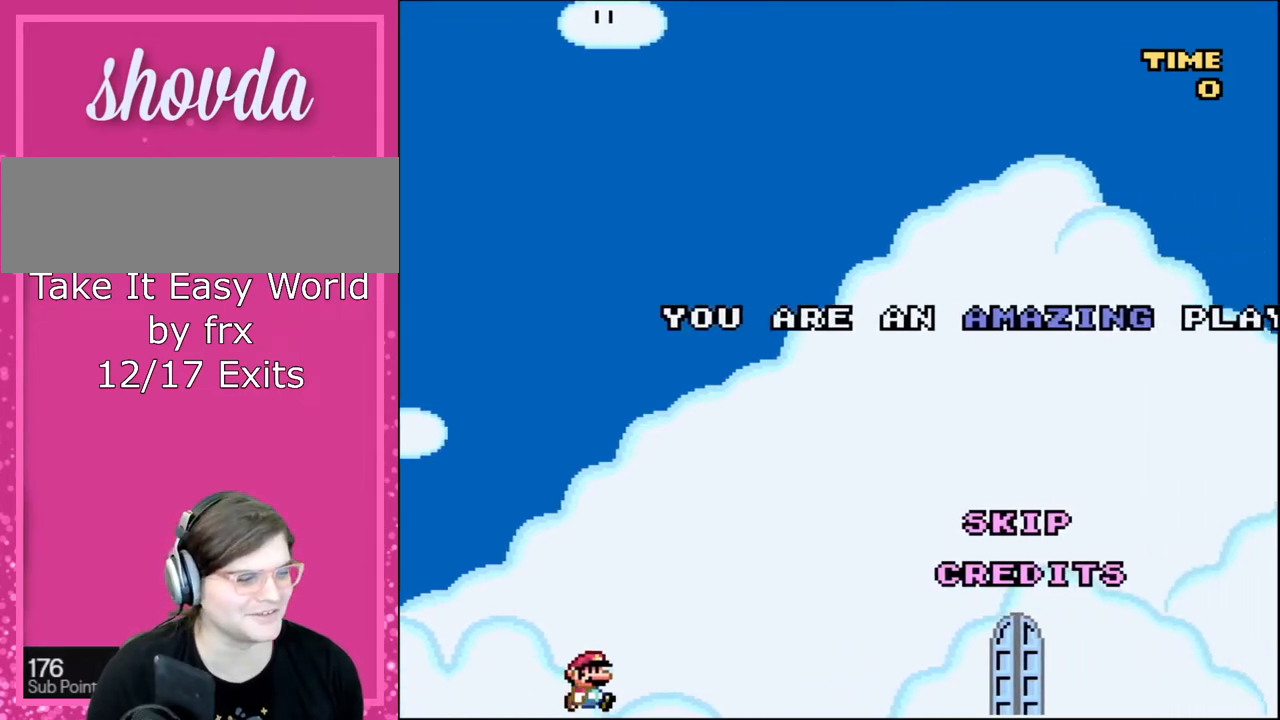
{"buttons": ["Y", "DPAD_RIGHT"], "events": []}
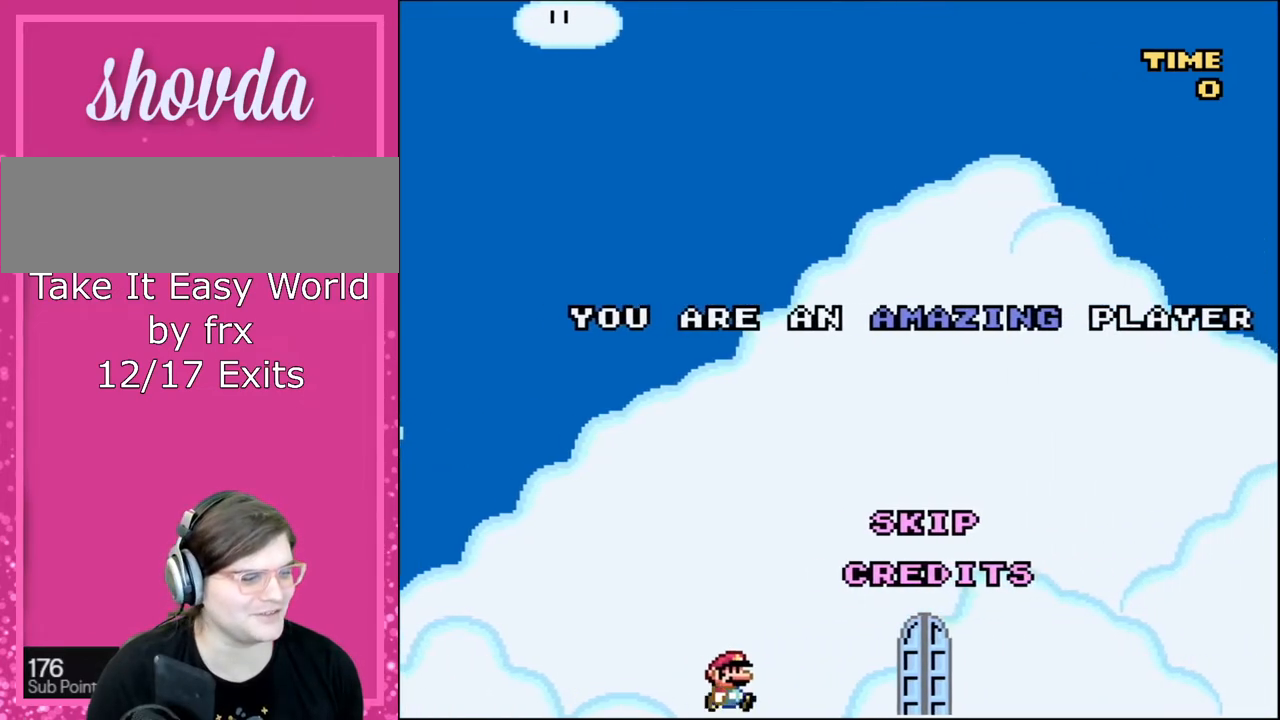
{"buttons": ["Y", "DPAD_LEFT"], "events": [[233, "DPAD_RIGHT", "up"], [367, "DPAD_LEFT", "down"]]}
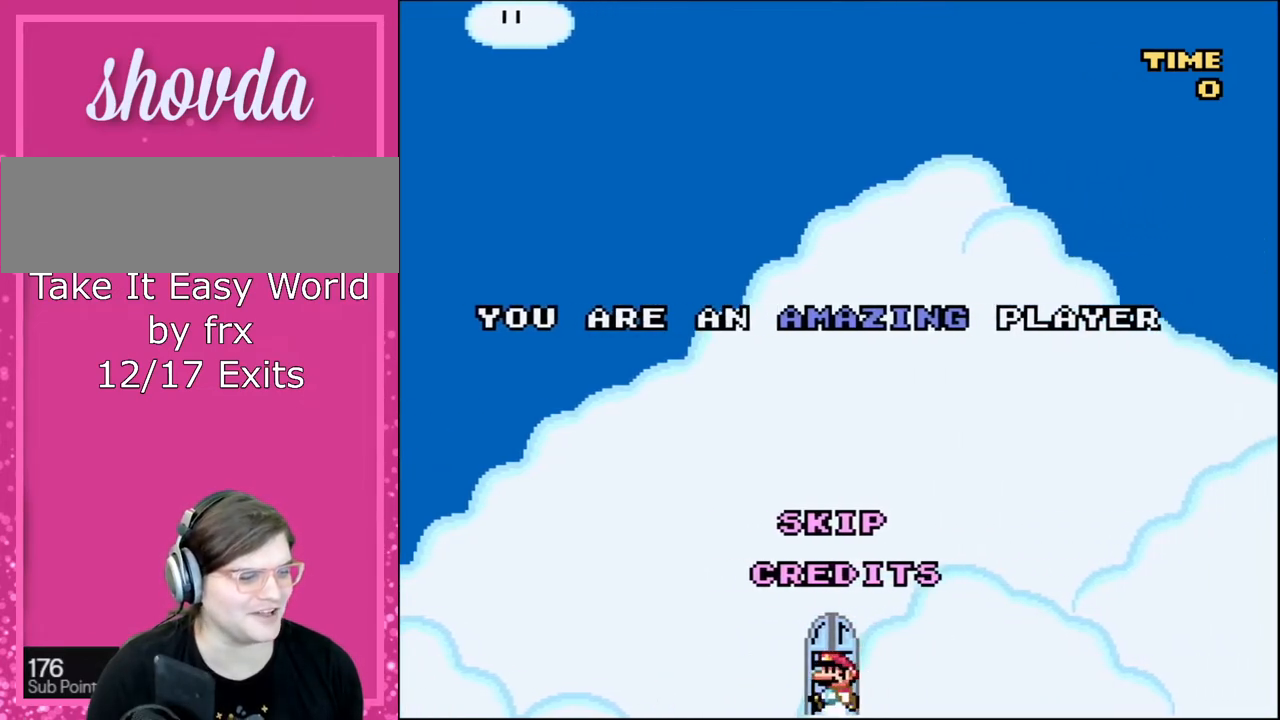
{"buttons": ["Y", "DPAD_UP"], "events": [[100, "DPAD_LEFT", "up"], [334, "DPAD_UP", "down"]]}
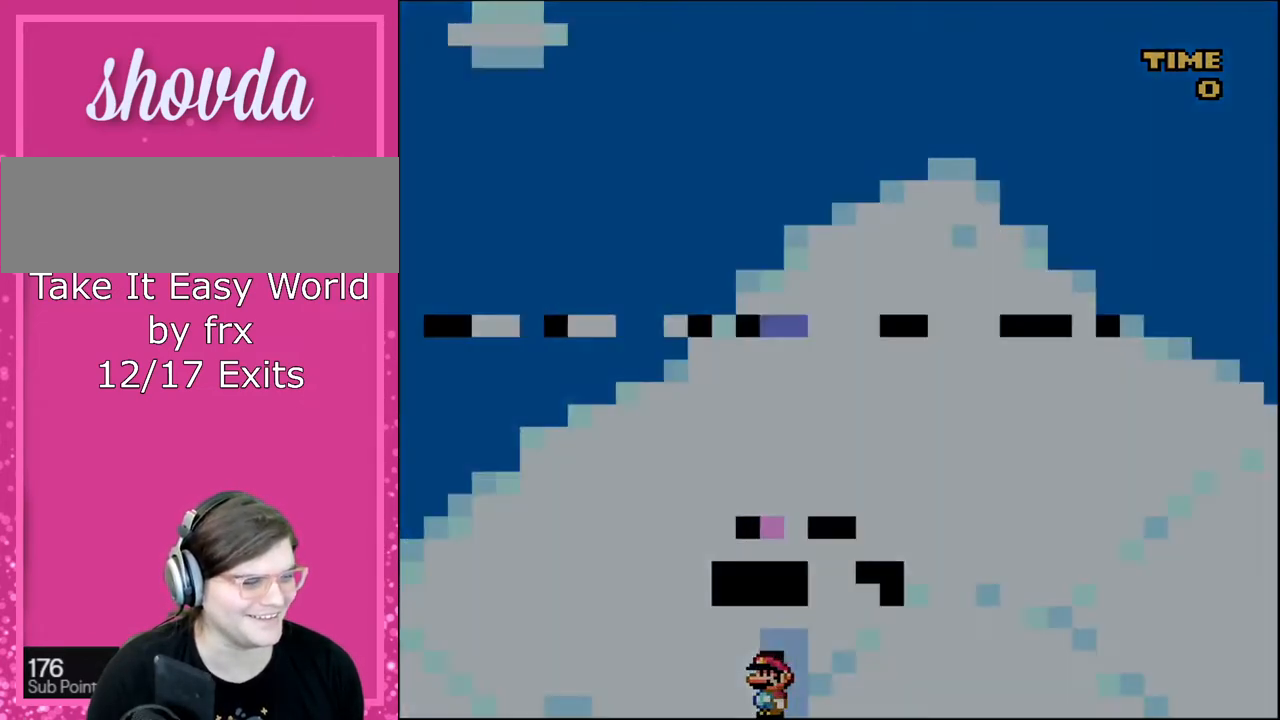
{"buttons": ["A"], "events": [[67, "DPAD_UP", "up"], [334, "Y", "up"], [467, "A", "down"]]}
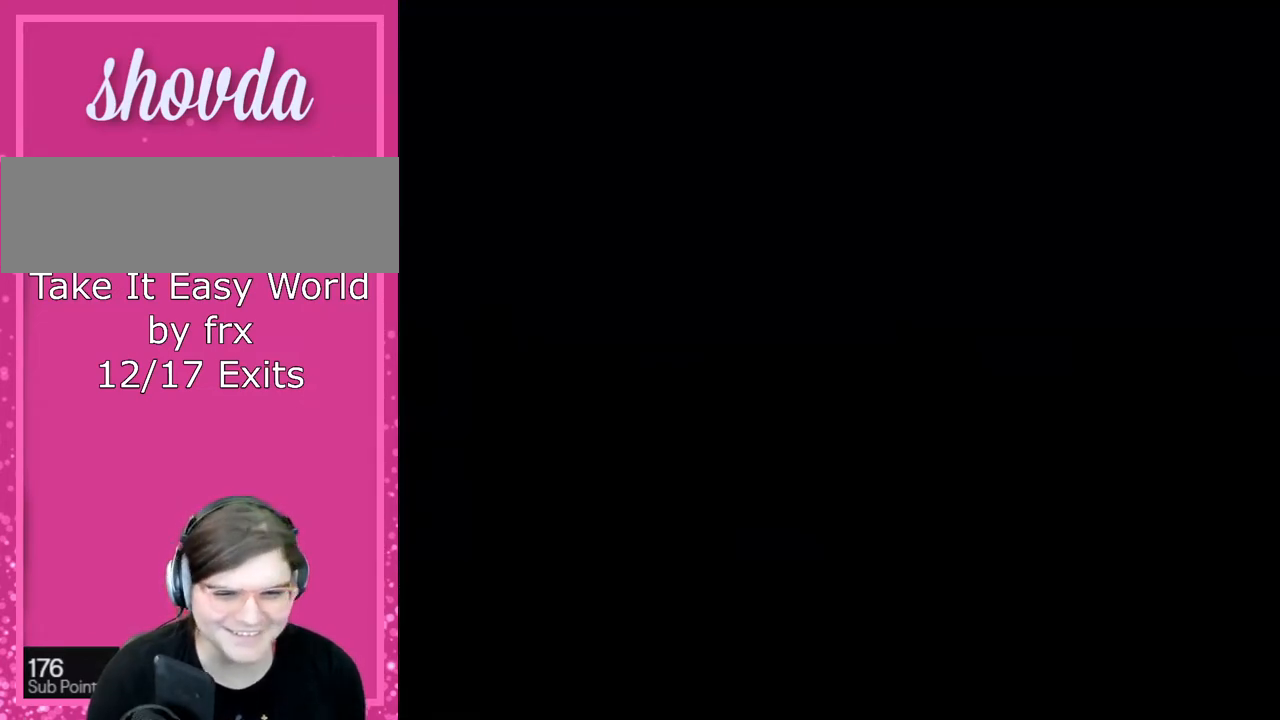
{"buttons": ["B", "Y"], "events": [[133, "A", "up"], [133, "B", "down"], [133, "Y", "down"], [167, "X", "down"], [200, "B", "up"], [267, "X", "up"], [267, "Y", "up"], [333, "A", "down"], [367, "B", "down"], [400, "A", "up"], [500, "Y", "down"]]}
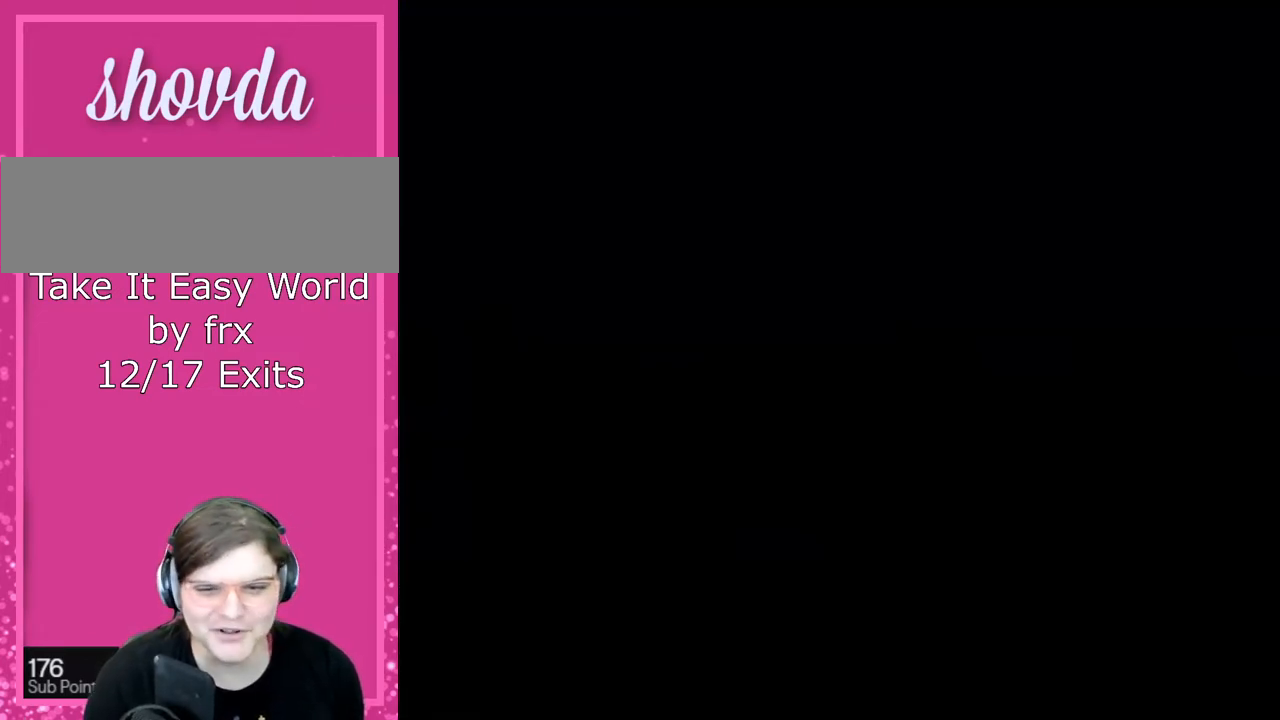
{"buttons": [], "events": [[34, "B", "up"], [67, "X", "down"], [100, "Y", "up"], [134, "A", "down"], [200, "X", "up"], [267, "A", "up"]]}
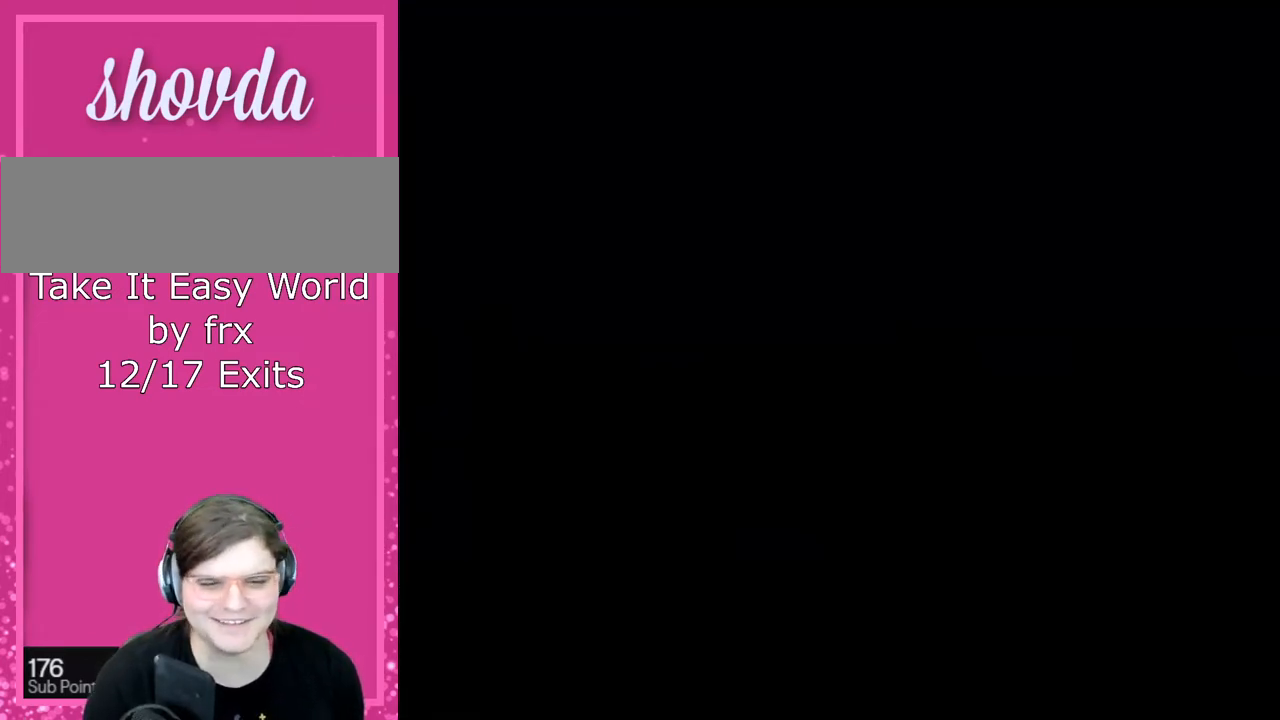
{"buttons": ["Y"], "events": [[66, "Y", "down"]]}
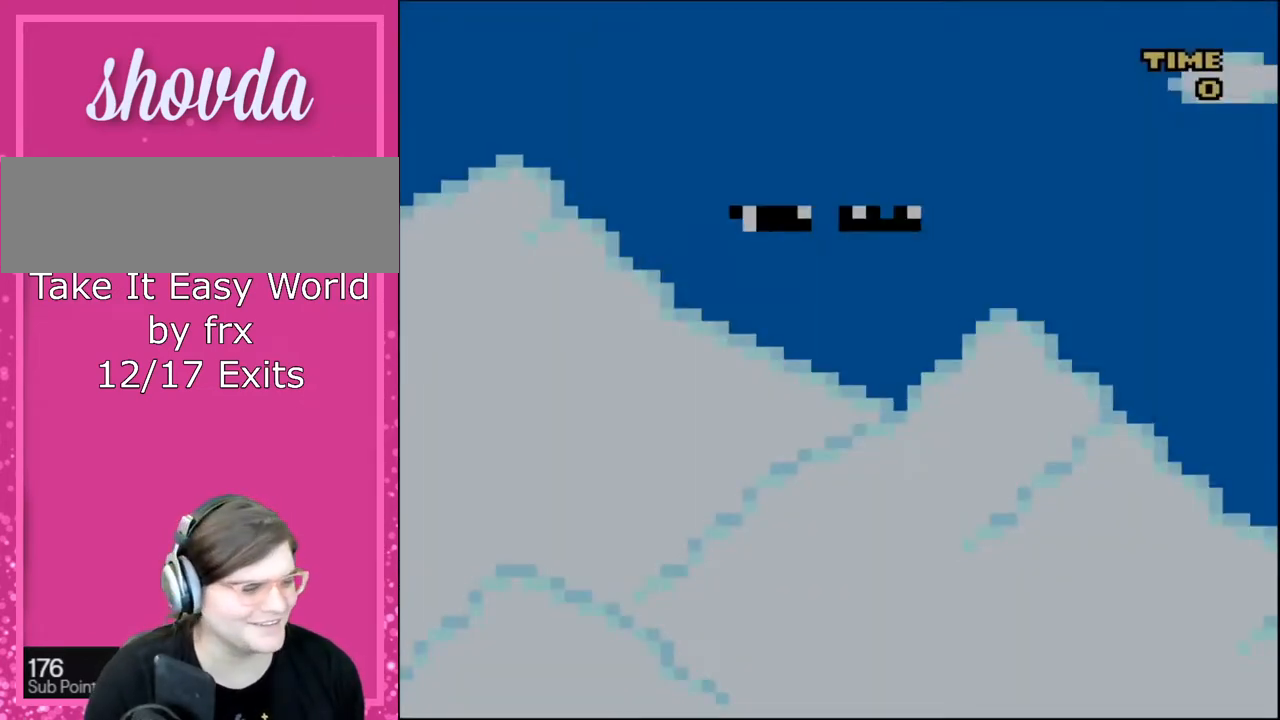
{"buttons": ["Y"], "events": []}
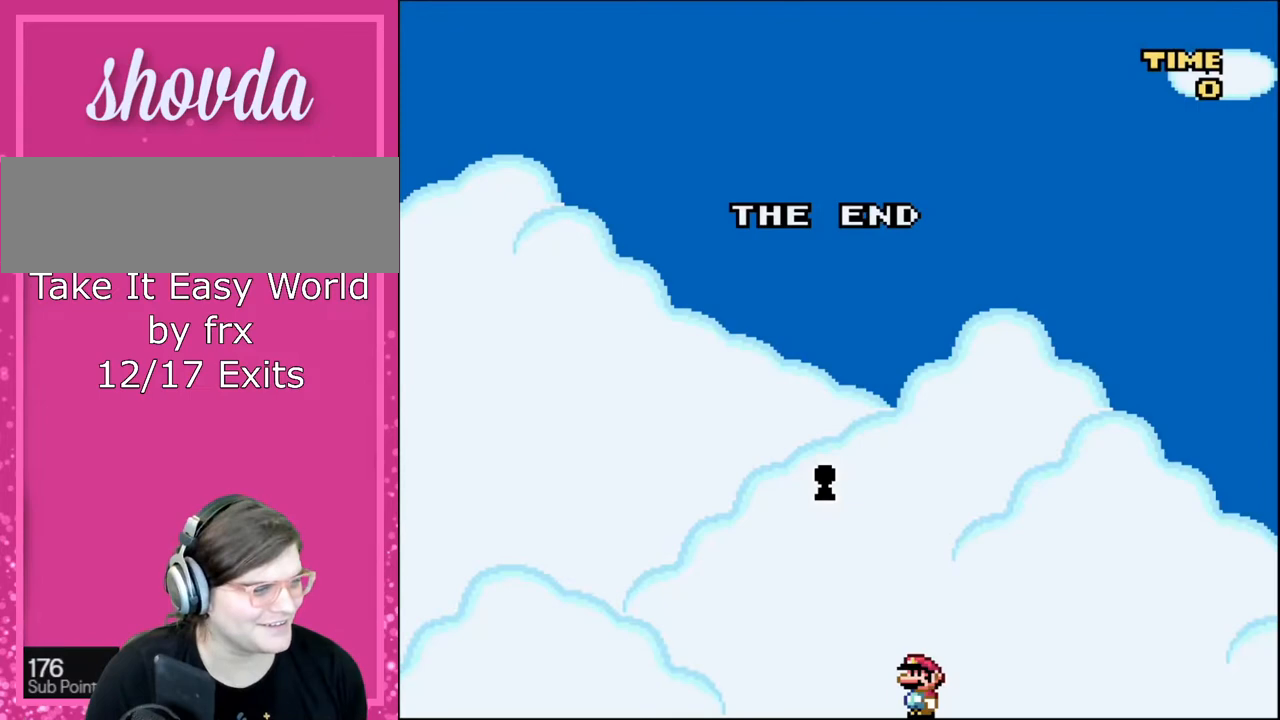
{"buttons": ["Y"], "events": []}
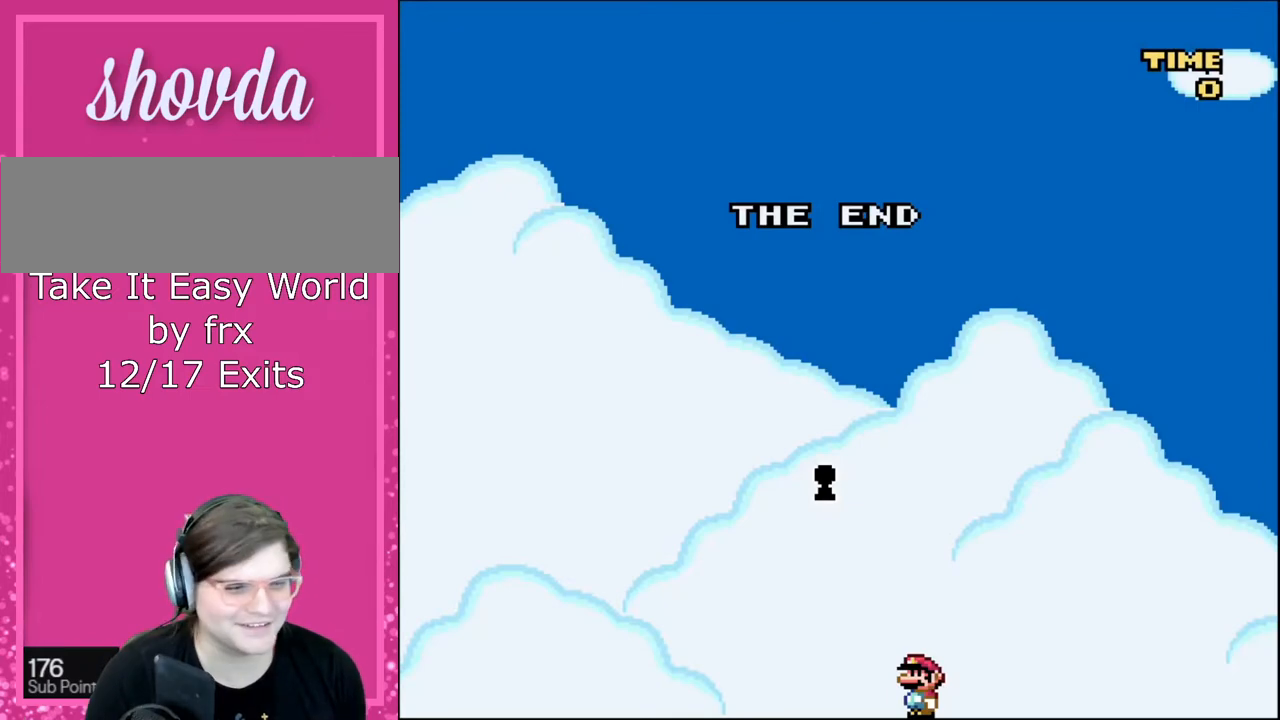
{"buttons": ["B", "Y", "DPAD_RIGHT"], "events": [[134, "DPAD_LEFT", "down"], [434, "B", "down"], [434, "DPAD_LEFT", "up"], [501, "DPAD_RIGHT", "down"]]}
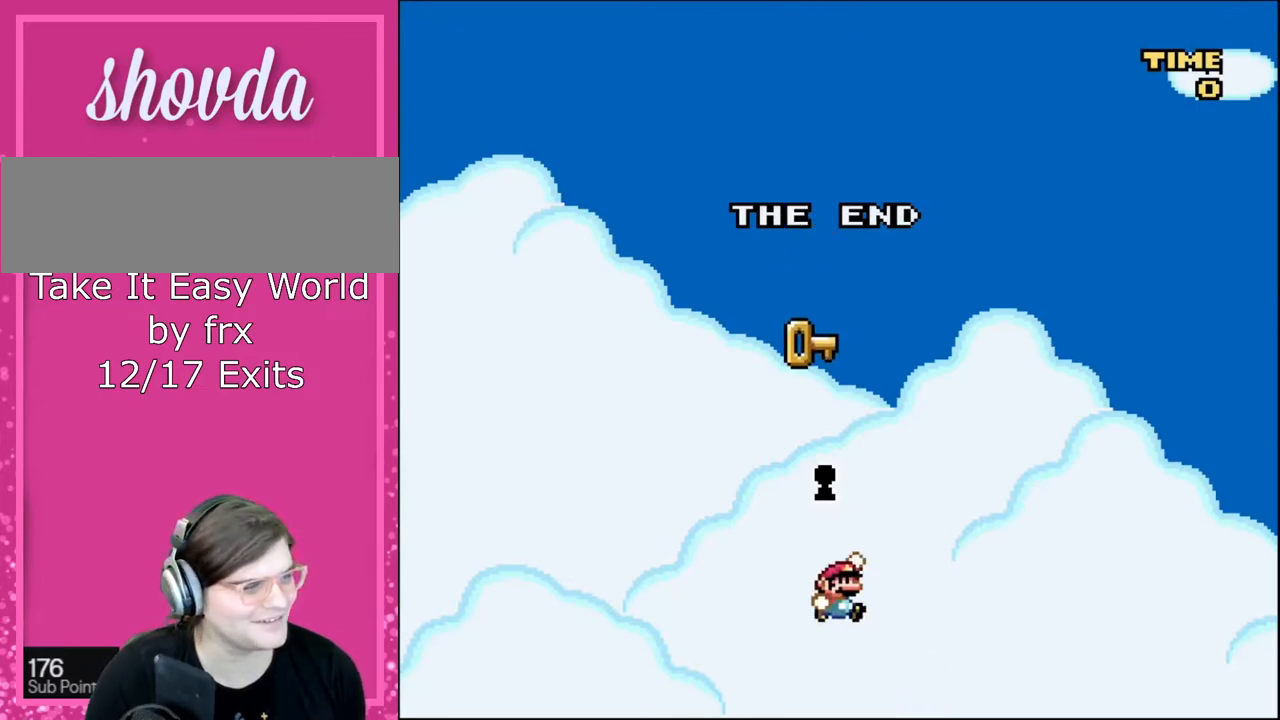
{"buttons": ["Y"], "events": [[100, "DPAD_RIGHT", "up"], [167, "B", "up"], [367, "DPAD_LEFT", "down"], [500, "DPAD_LEFT", "up"]]}
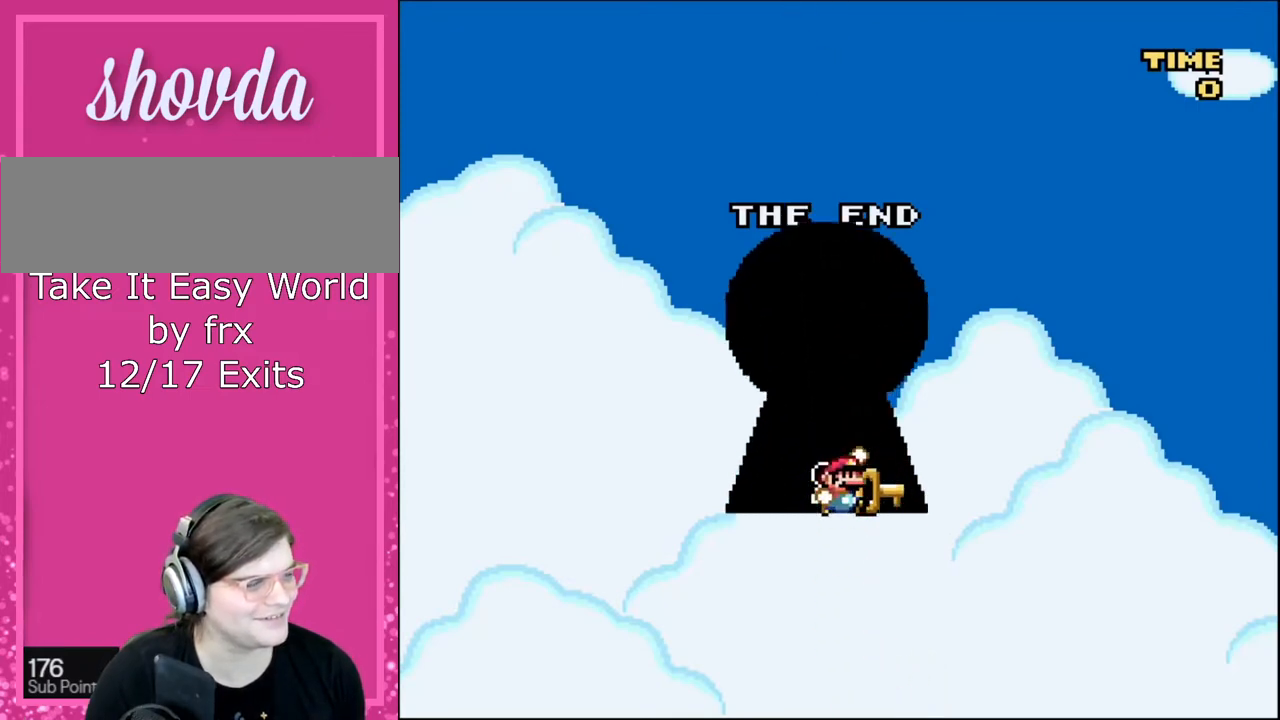
{"buttons": [], "events": [[267, "Y", "up"]]}